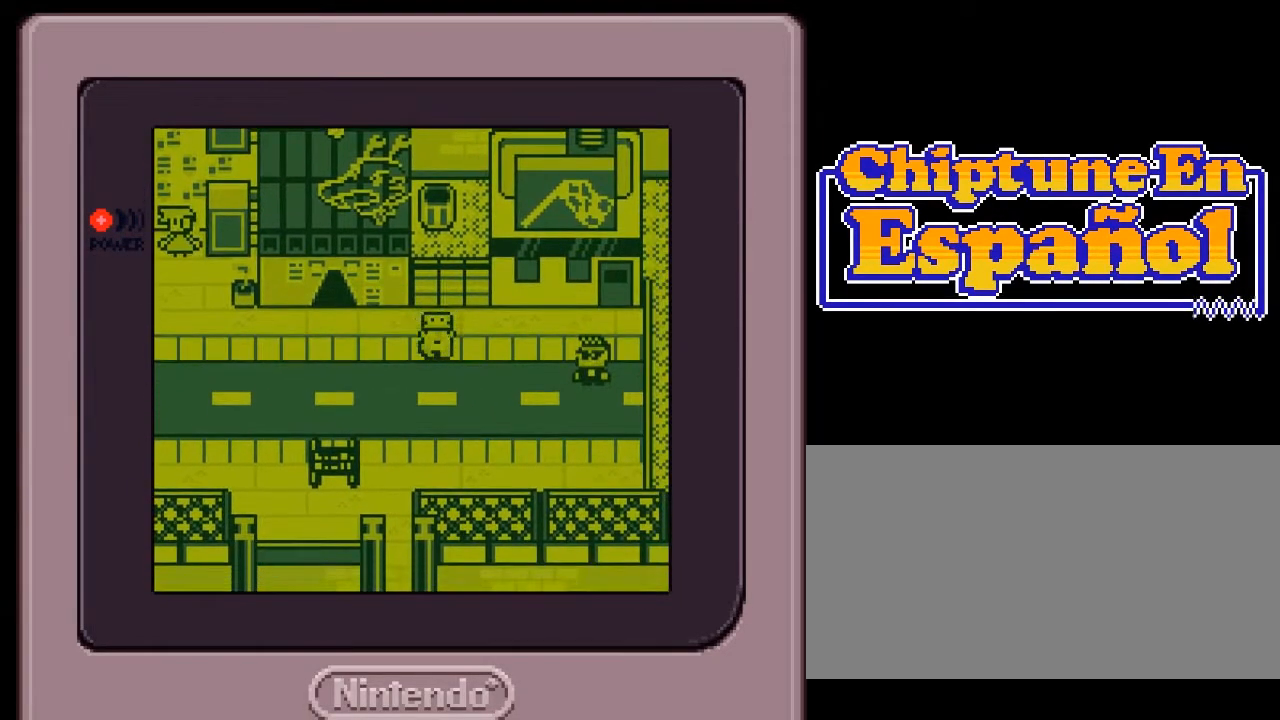
Gameplay with a controller (Nintendo layout); each line is a JSON object with the inputs held at the frame after it. "events" lists button and stick changes between this image and that frame as [ms after this image, input, new state], when the widget could be followed in between. Not read: L3 R3 START.
{"buttons": [], "events": [[483, "DPAD_LEFT", "up"]]}
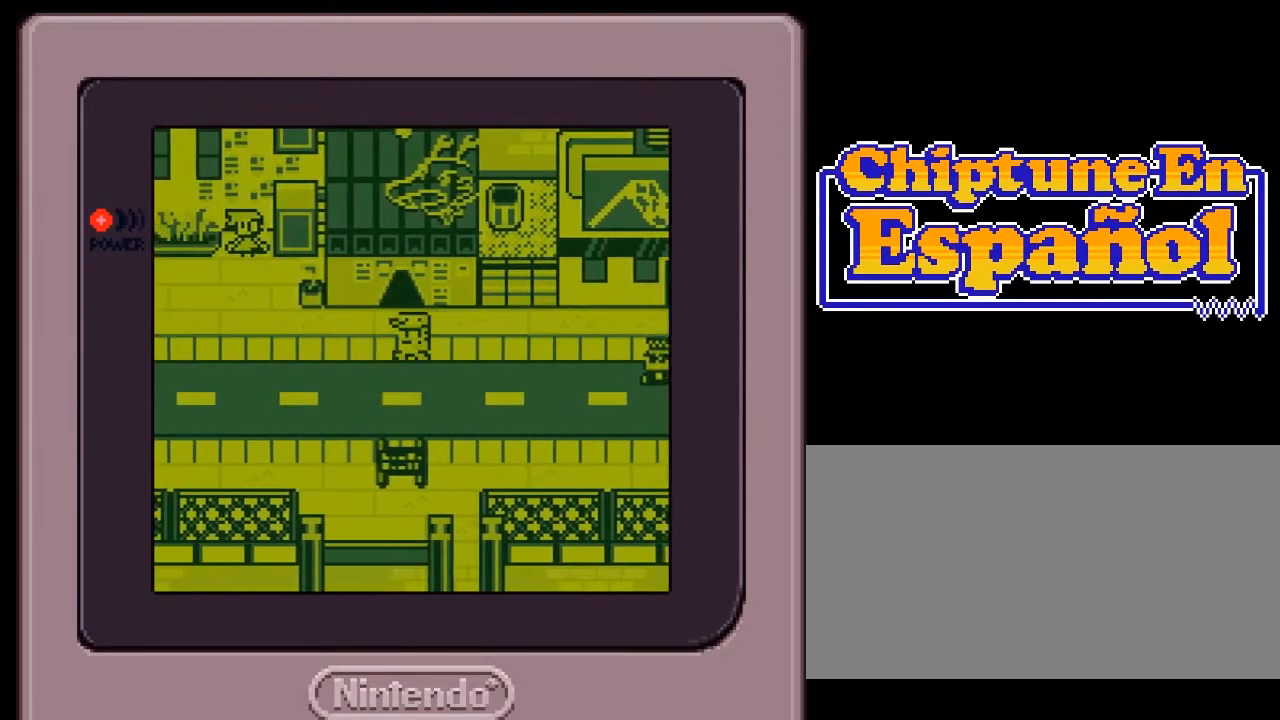
{"buttons": ["DPAD_UP"], "events": [[117, "DPAD_UP", "down"]]}
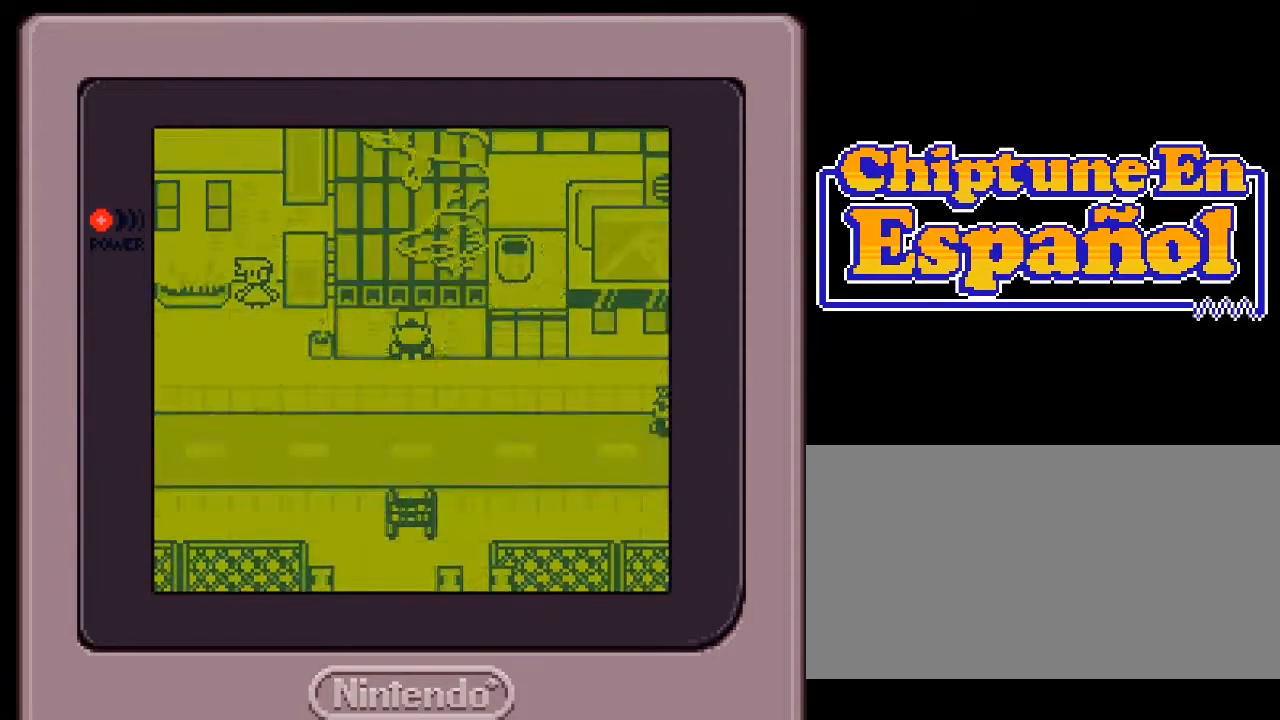
{"buttons": [], "events": [[250, "DPAD_UP", "up"]]}
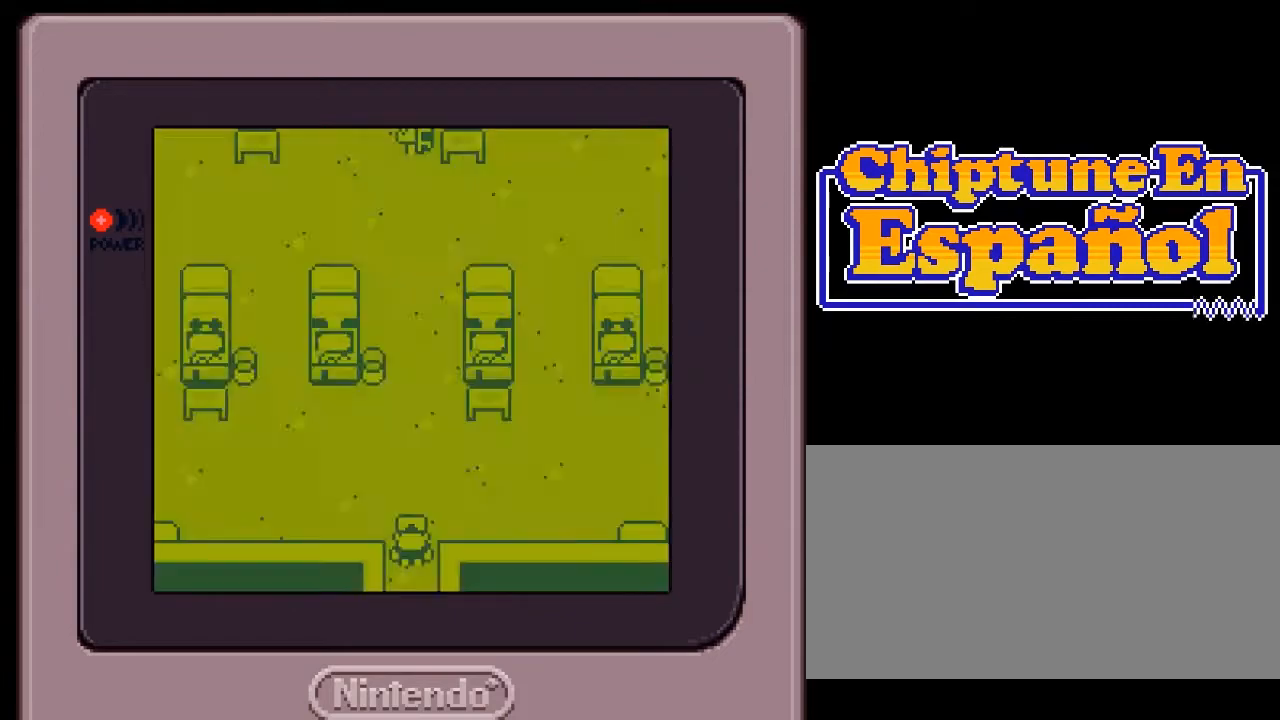
{"buttons": [], "events": []}
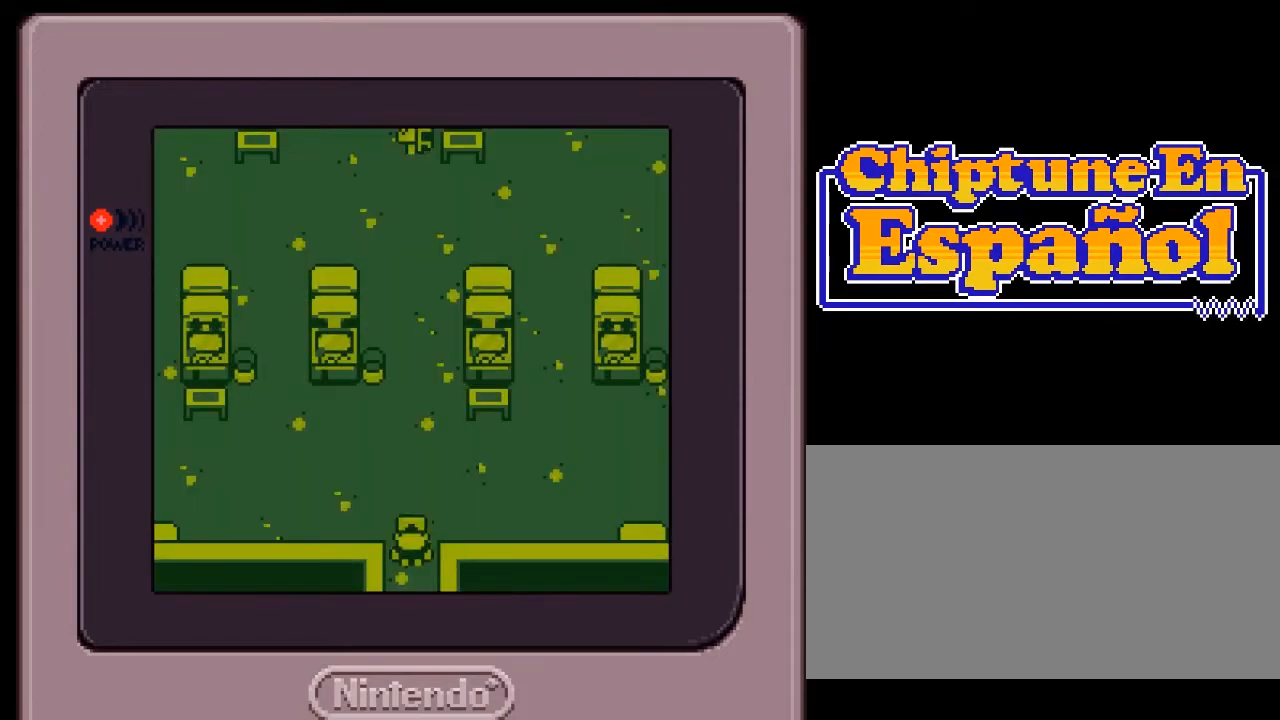
{"buttons": [], "events": [[67, "DPAD_UP", "down"], [100, "A", "down"], [100, "B", "down"], [100, "DPAD_UP", "up"], [183, "A", "up"], [217, "B", "up"], [333, "A", "down"], [350, "B", "down"], [417, "A", "up"], [483, "B", "up"]]}
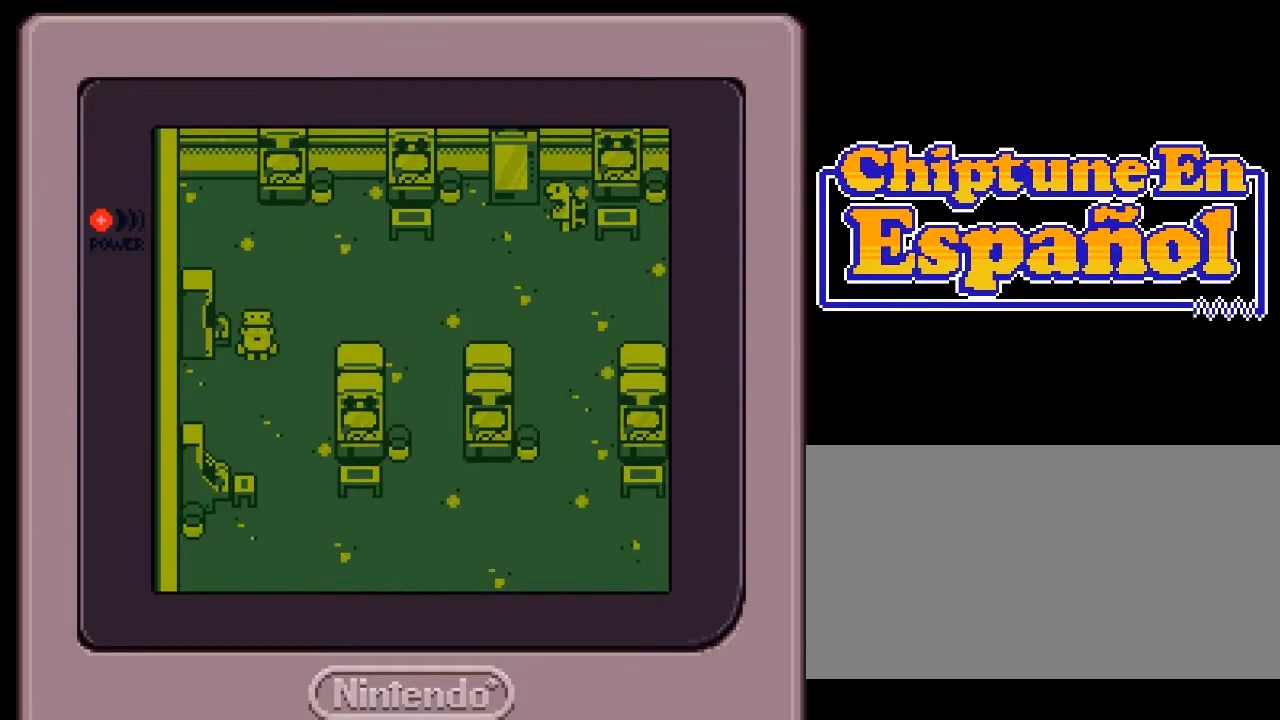
{"buttons": ["DPAD_RIGHT"], "events": [[17, "DPAD_DOWN", "down"], [183, "A", "down"], [217, "B", "down"], [283, "A", "up"], [283, "DPAD_DOWN", "up"], [350, "B", "up"], [417, "DPAD_RIGHT", "down"]]}
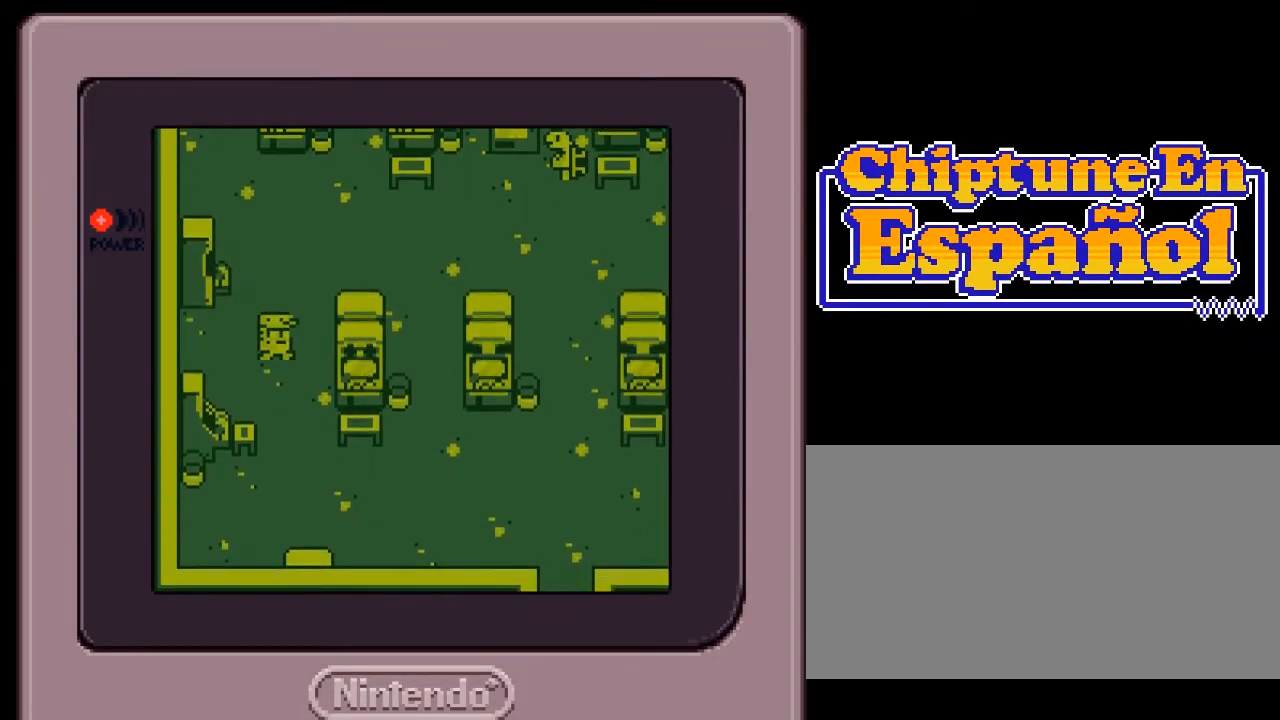
{"buttons": ["B", "DPAD_UP", "DPAD_LEFT"]}
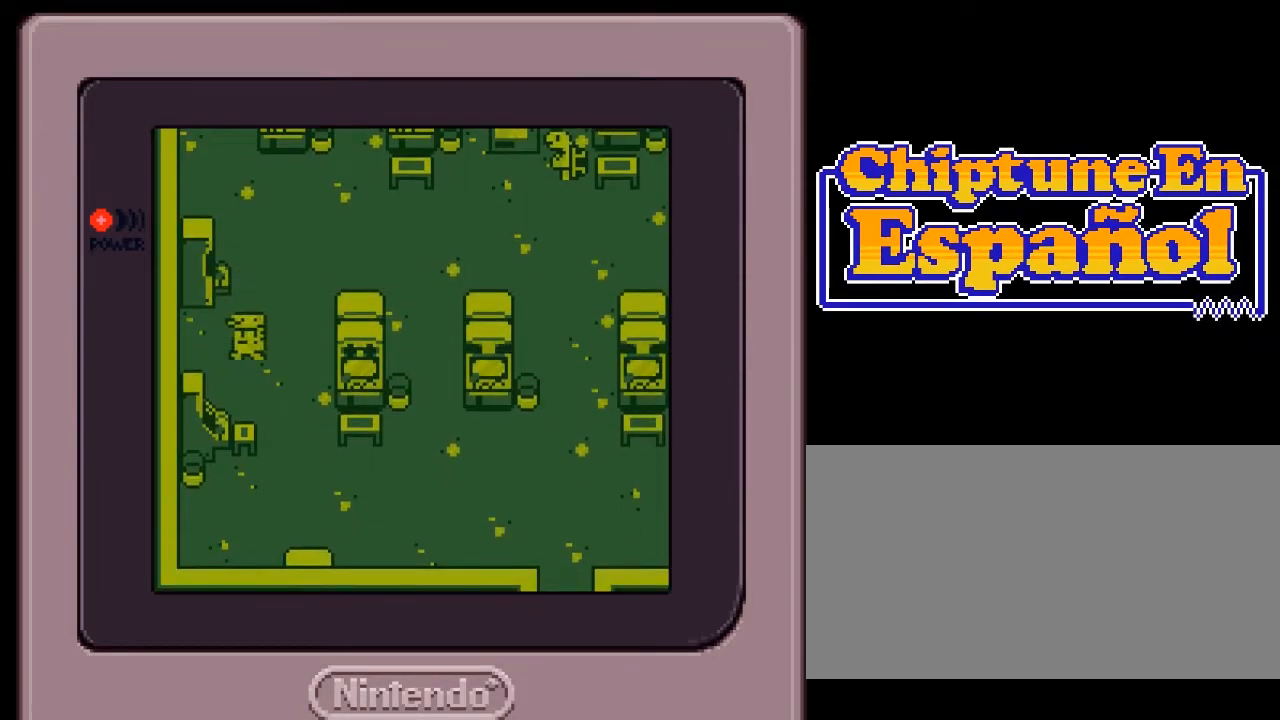
{"buttons": ["DPAD_DOWN"]}
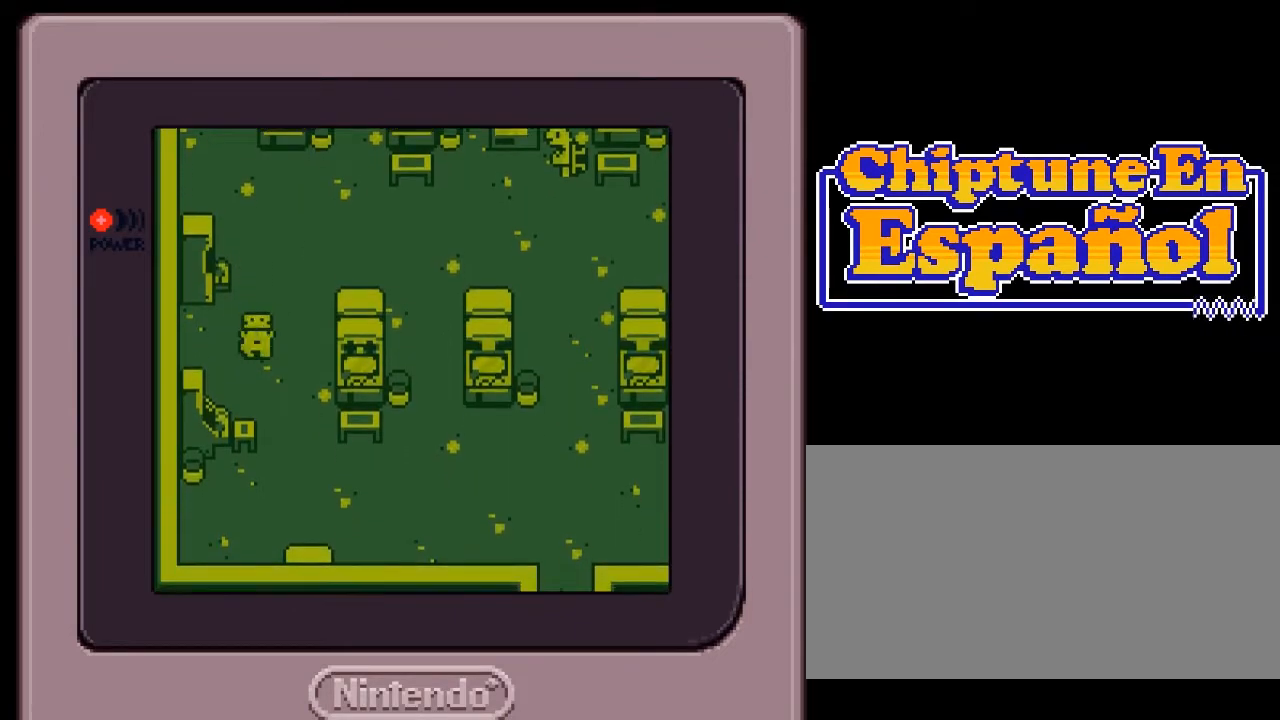
{"buttons": ["DPAD_DOWN"], "events": [[150, "A", "down"], [167, "B", "down"], [250, "A", "up"], [250, "B", "up"], [250, "DPAD_DOWN", "up"], [467, "DPAD_DOWN", "down"]]}
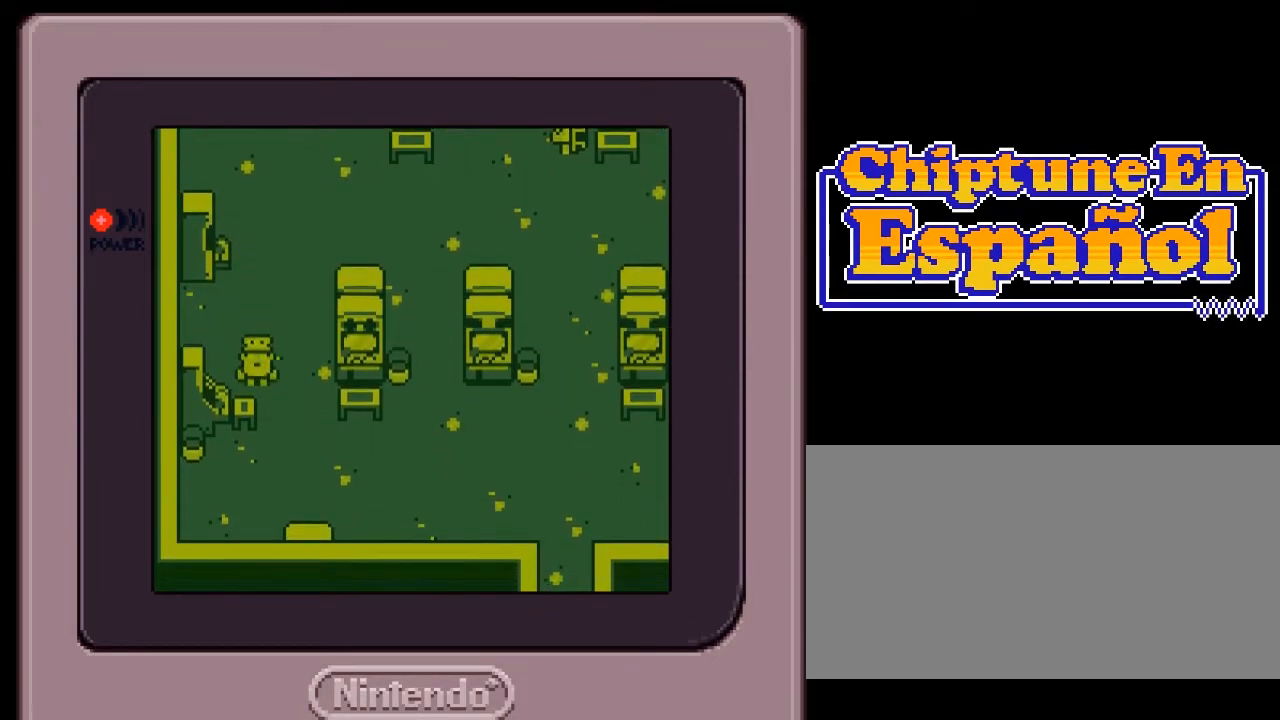
{"buttons": [], "events": [[67, "A", "down"], [67, "DPAD_DOWN", "up"], [133, "B", "down"], [200, "A", "up"], [267, "B", "up"], [333, "A", "down"], [400, "B", "down"], [450, "A", "up"], [500, "B", "up"]]}
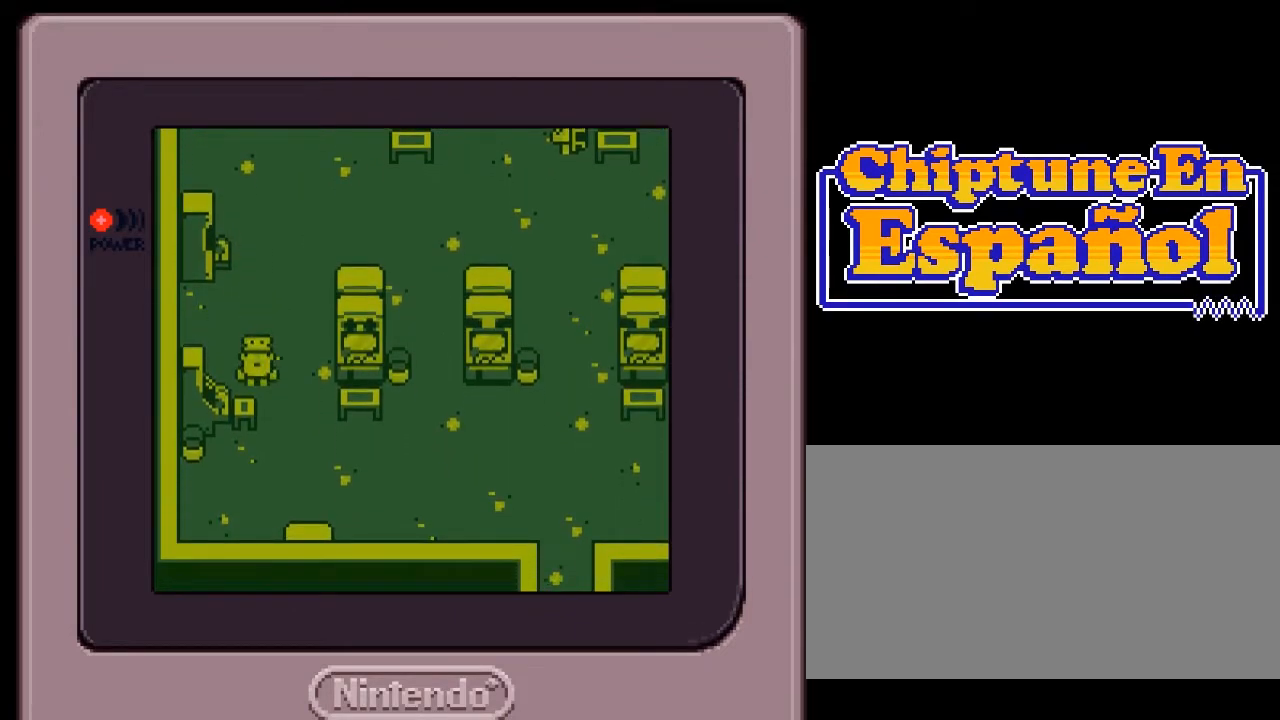
{"buttons": ["DPAD_RIGHT"], "events": [[100, "A", "down"], [133, "B", "down"], [200, "A", "up"], [217, "B", "up"], [317, "A", "down"], [350, "B", "down"], [433, "A", "up"], [433, "DPAD_RIGHT", "down"], [467, "B", "up"]]}
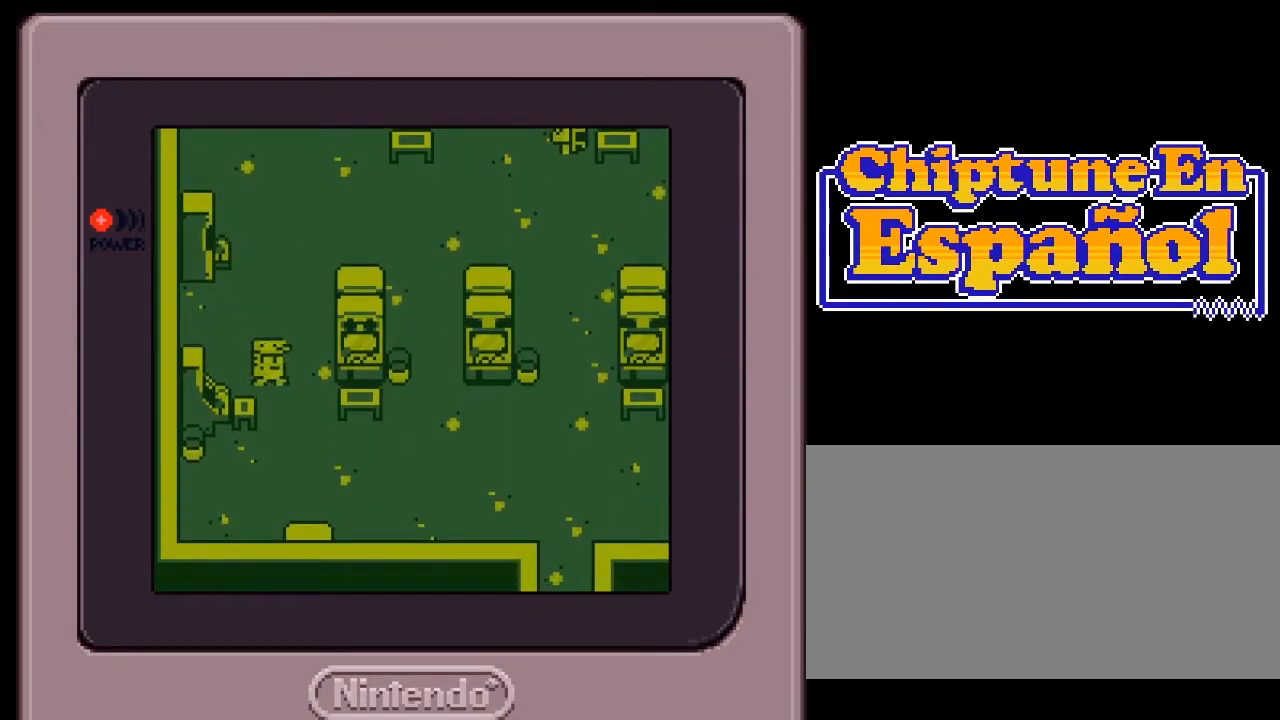
{"buttons": ["DPAD_LEFT"], "events": [[50, "DPAD_DOWN", "down"], [50, "DPAD_RIGHT", "up"], [83, "DPAD_DOWN", "up"], [150, "DPAD_DOWN", "down"], [150, "DPAD_LEFT", "down"], [183, "A", "down"], [217, "B", "down"], [250, "DPAD_DOWN", "up"], [283, "DPAD_LEFT", "up"], [317, "A", "up"], [317, "B", "up"], [383, "DPAD_LEFT", "down"]]}
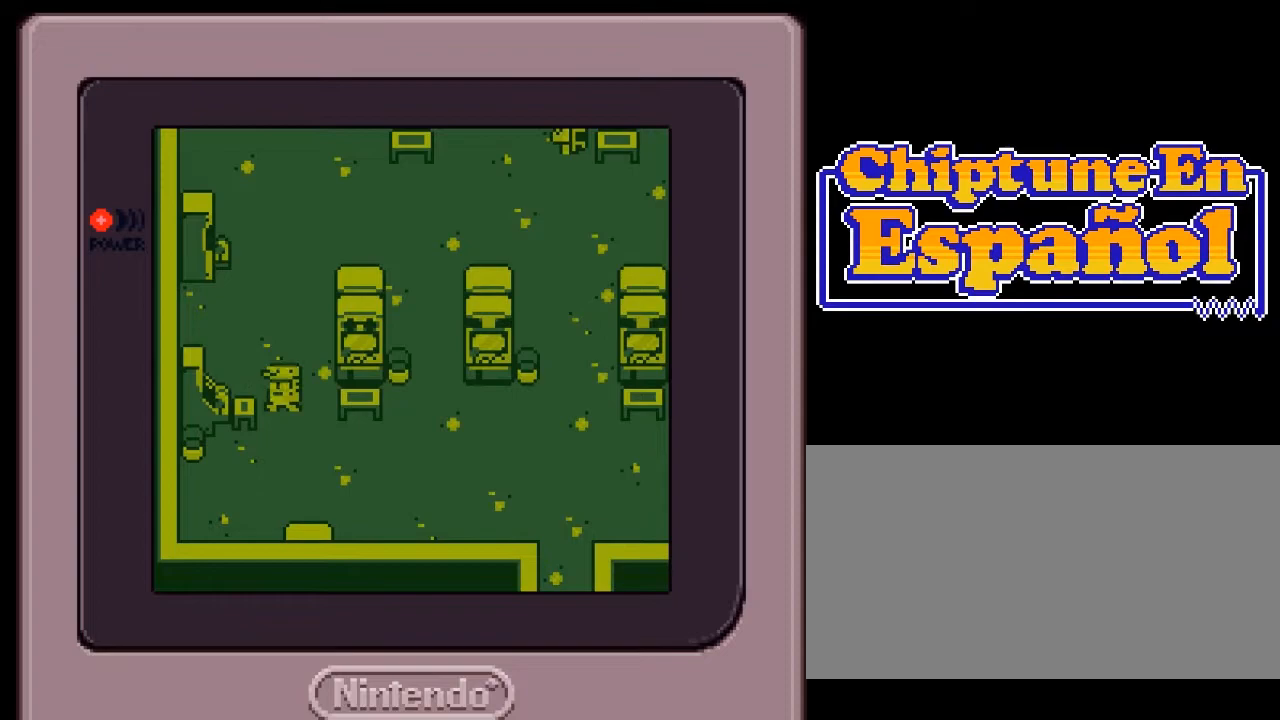
{"buttons": [], "events": [[17, "A", "down"], [17, "DPAD_LEFT", "up"], [83, "B", "down"], [117, "A", "up"], [183, "B", "up"], [250, "DPAD_RIGHT", "down"], [350, "DPAD_RIGHT", "up"]]}
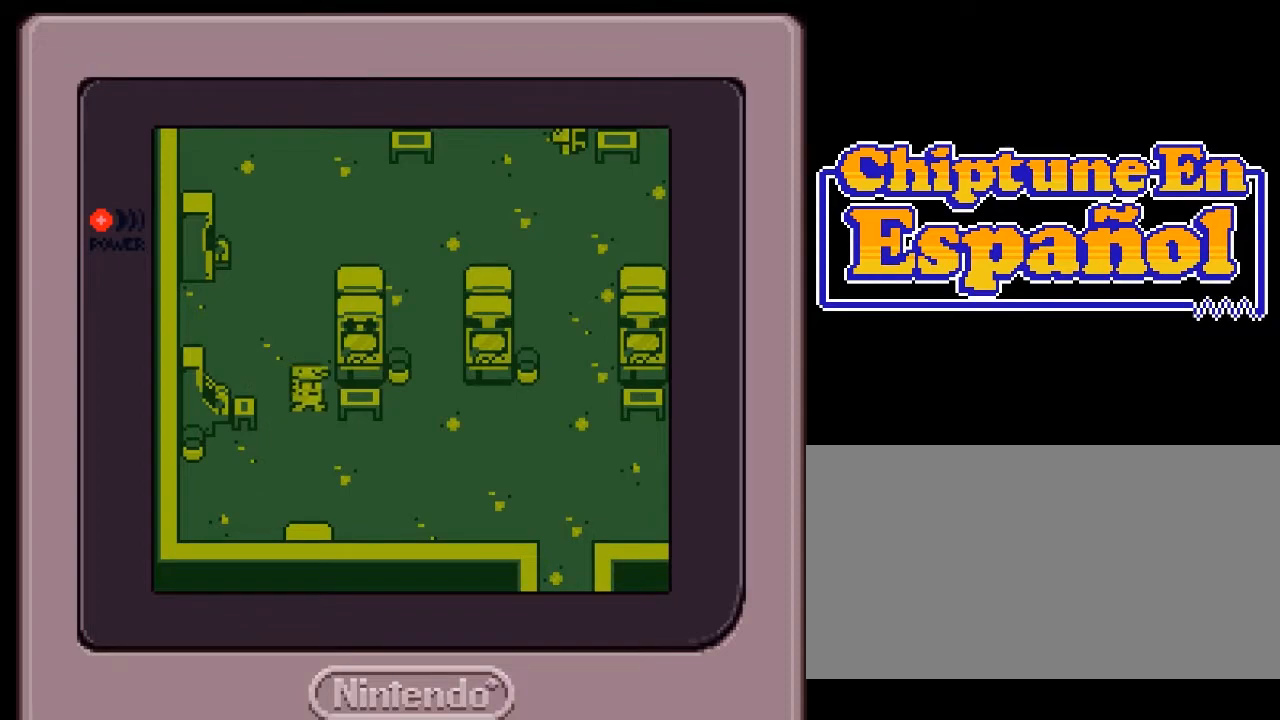
{"buttons": ["SELECT"], "events": [[500, "SELECT", "down"]]}
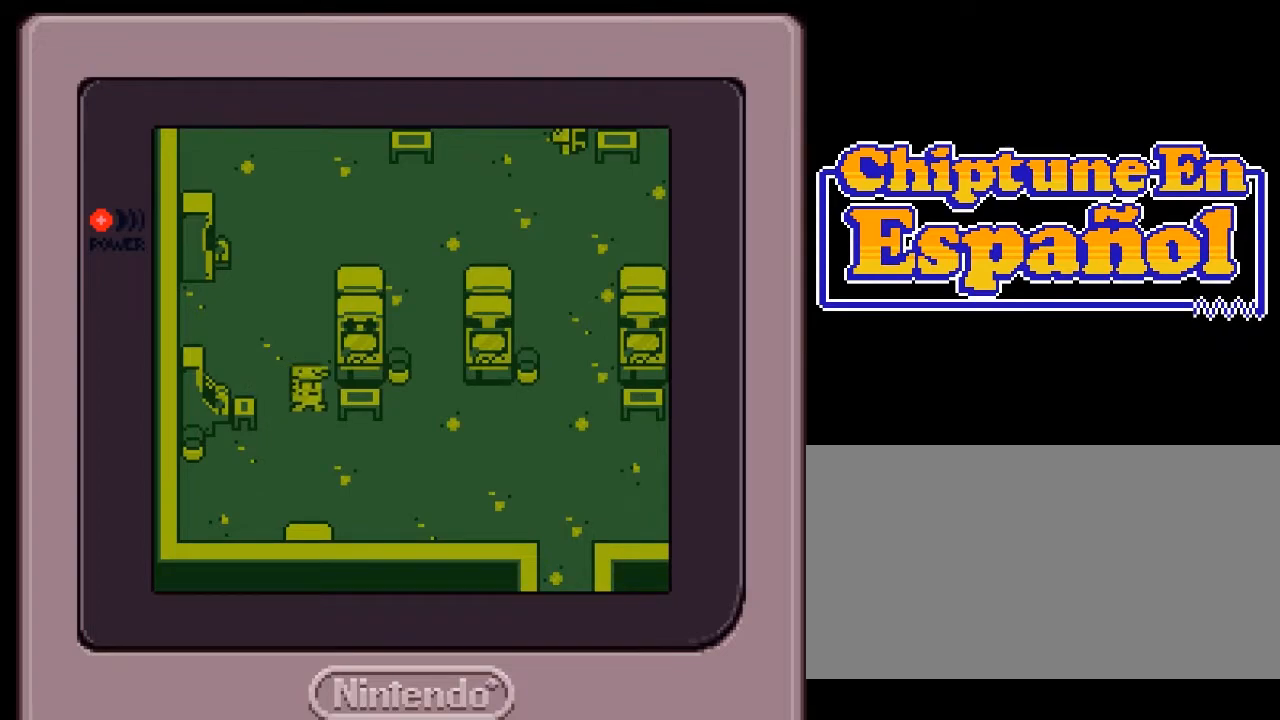
{"buttons": ["SELECT"], "events": [[200, "SELECT", "up"], [400, "SELECT", "down"]]}
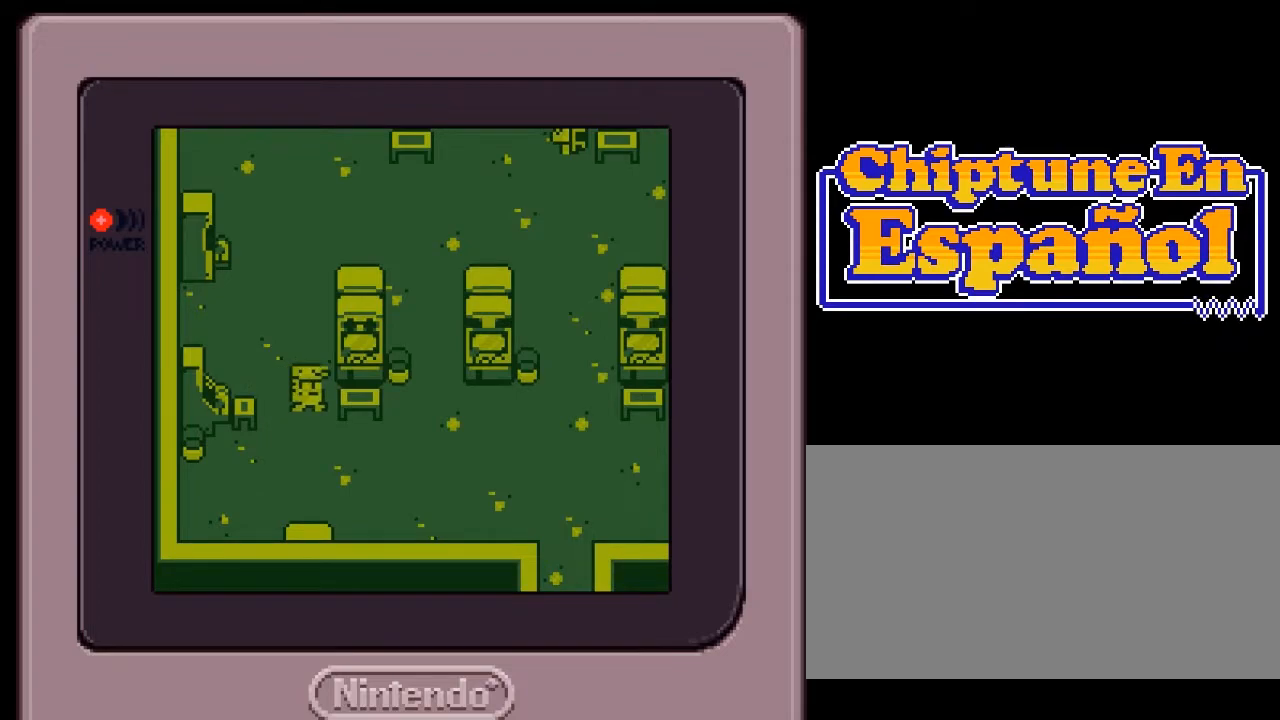
{"buttons": ["SELECT"], "events": [[33, "SELECT", "up"], [167, "SELECT", "down"], [233, "SELECT", "up"], [333, "SELECT", "down"], [433, "SELECT", "up"], [500, "SELECT", "down"]]}
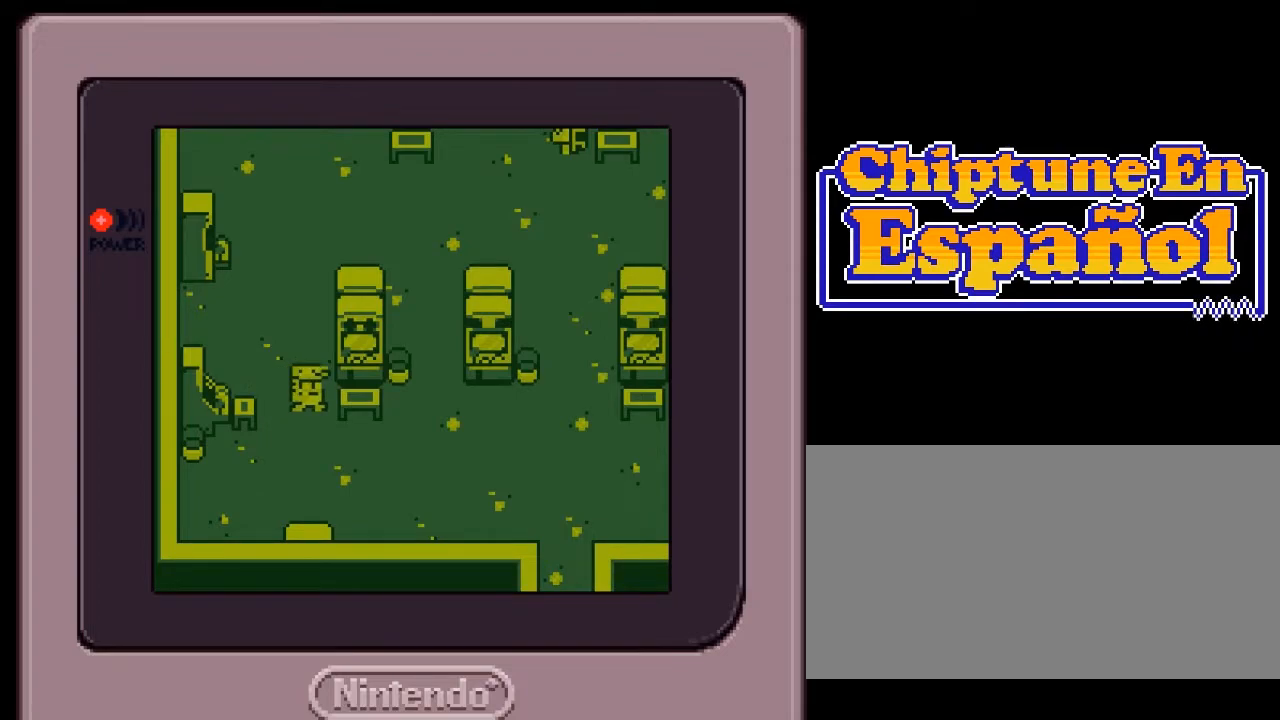
{"buttons": ["DPAD_DOWN"], "events": [[100, "SELECT", "up"], [300, "DPAD_DOWN", "down"]]}
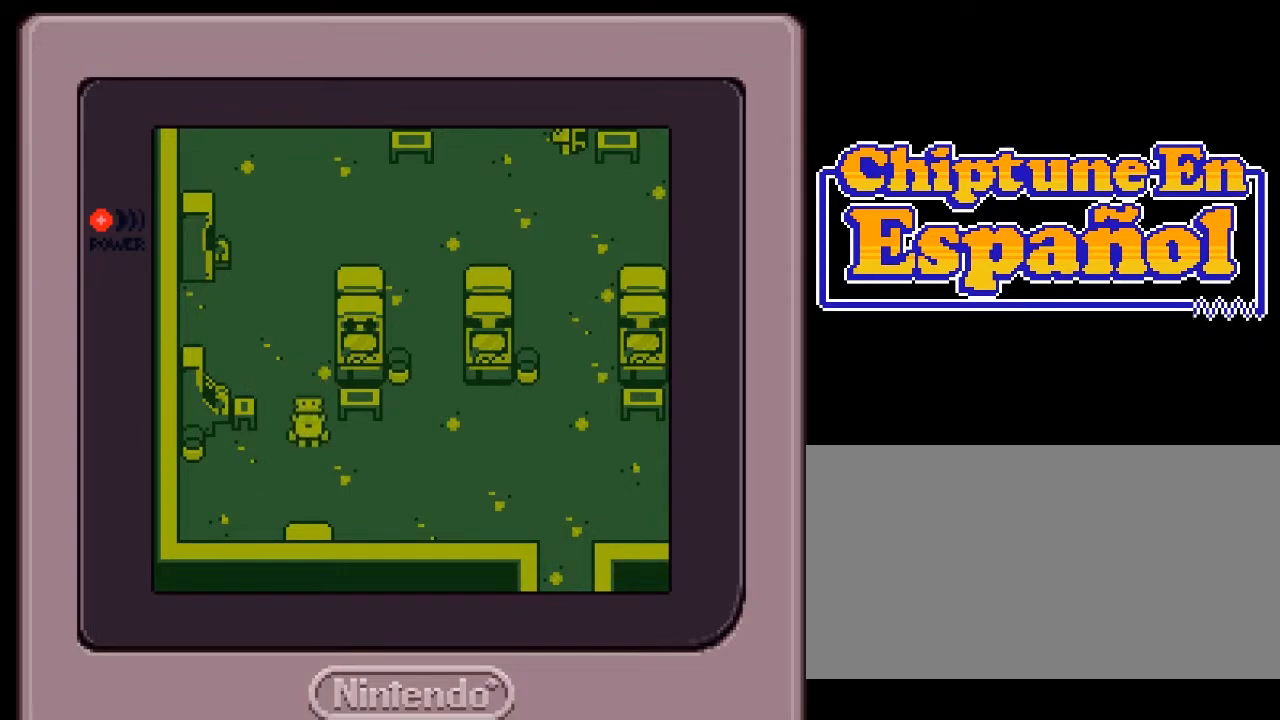
{"buttons": ["DPAD_RIGHT"], "events": [[133, "DPAD_RIGHT", "down"], [150, "DPAD_DOWN", "up"]]}
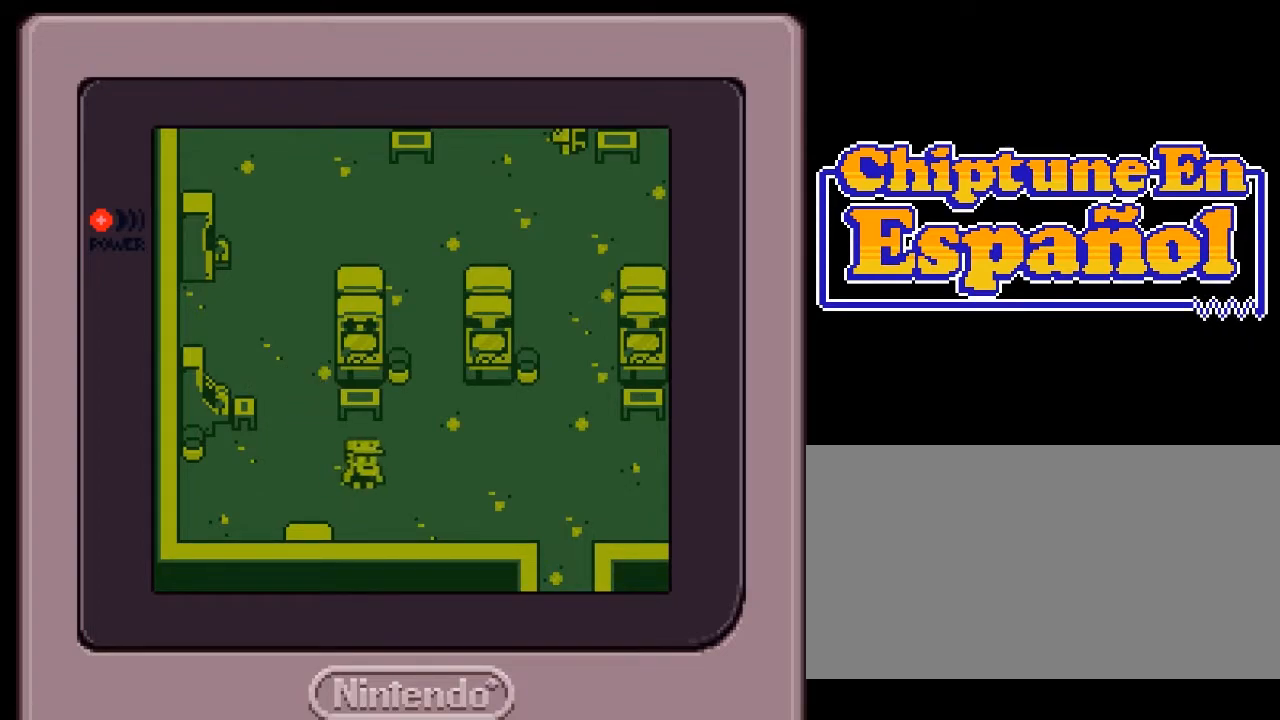
{"buttons": ["A", "B", "DPAD_RIGHT"], "events": [[383, "A", "down"], [417, "B", "down"]]}
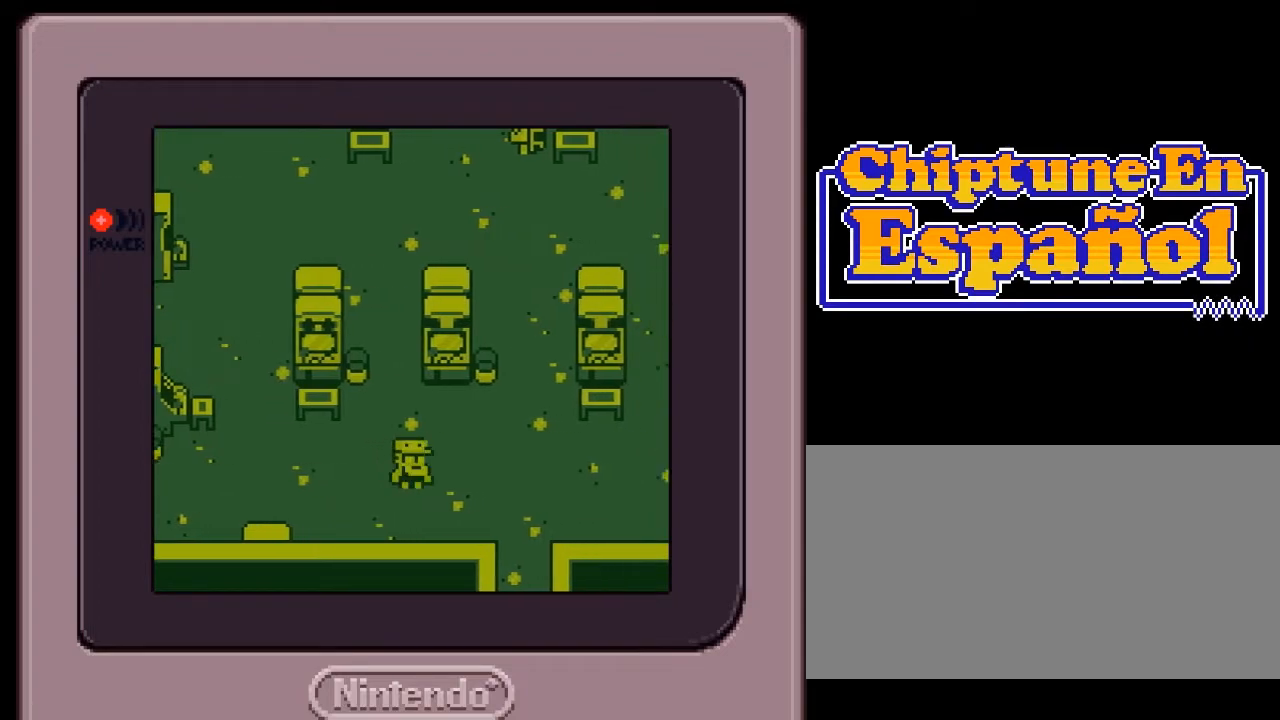
{"buttons": ["DPAD_RIGHT"], "events": [[50, "A", "up"], [50, "B", "up"]]}
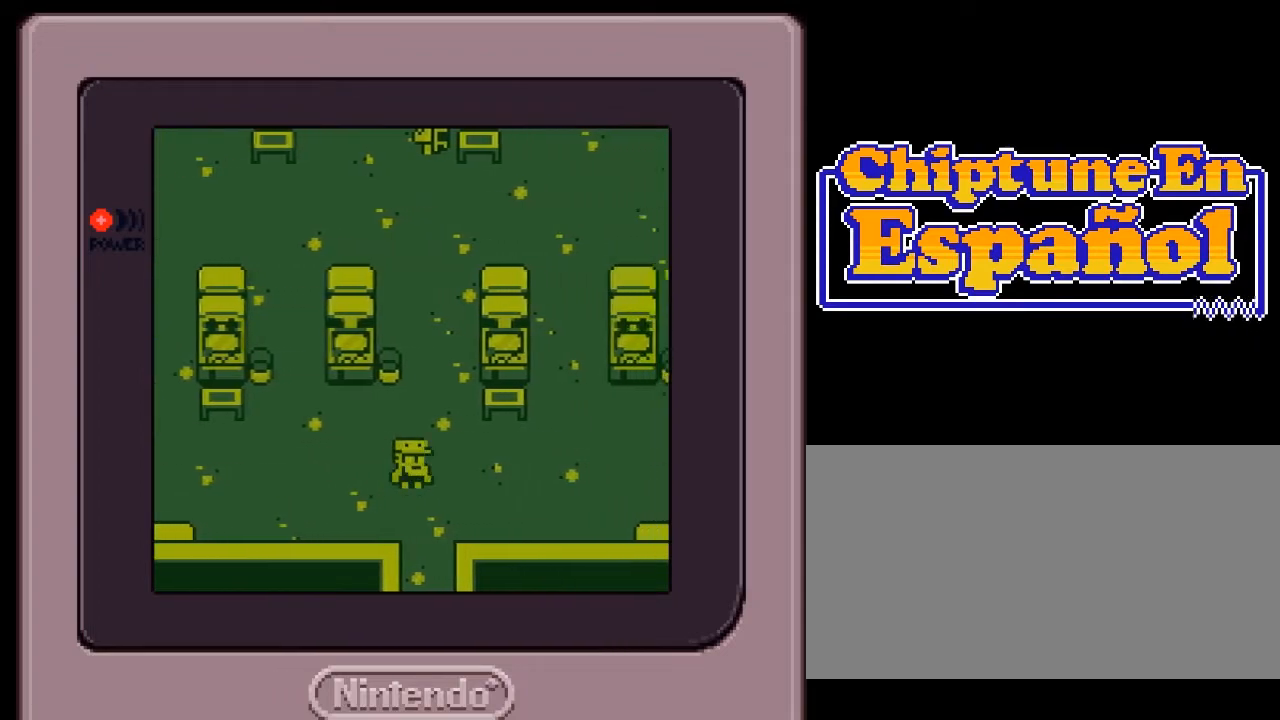
{"buttons": ["DPAD_RIGHT"], "events": []}
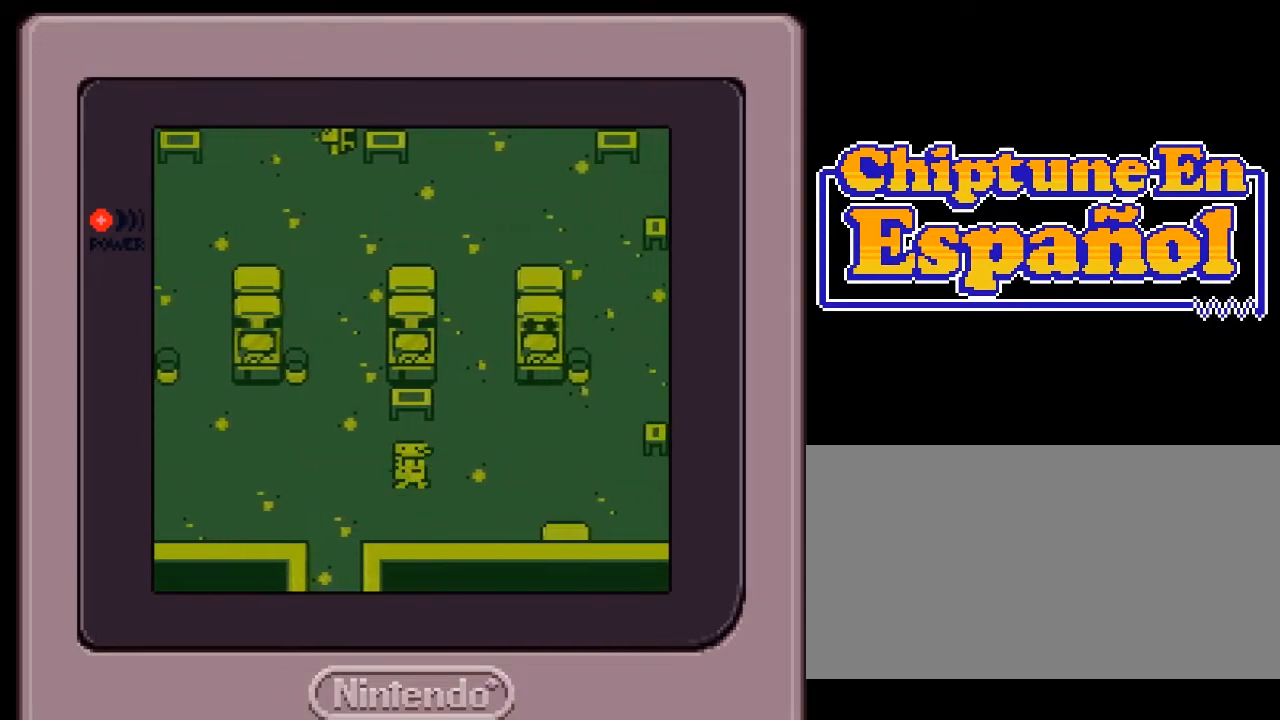
{"buttons": ["DPAD_UP"], "events": [[433, "DPAD_RIGHT", "up"], [433, "DPAD_UP", "down"]]}
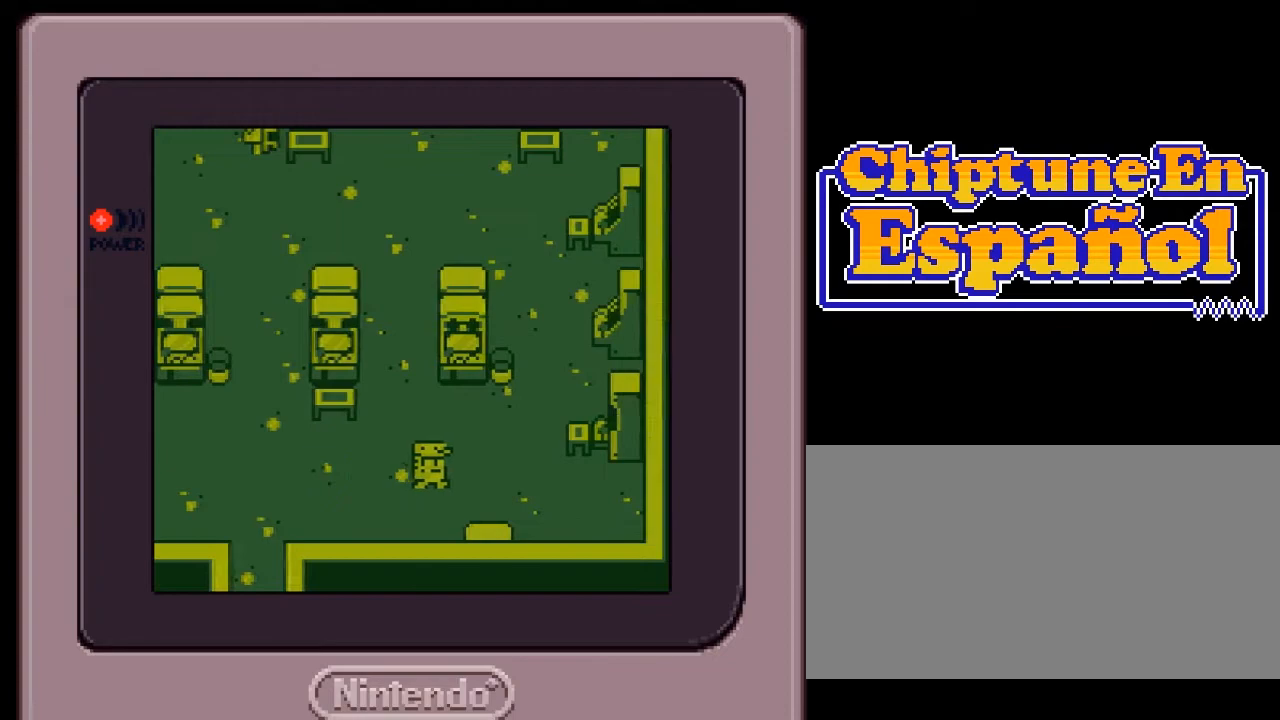
{"buttons": [], "events": [[267, "A", "down"], [333, "B", "down"], [433, "B", "up"], [433, "DPAD_UP", "up"], [467, "A", "up"]]}
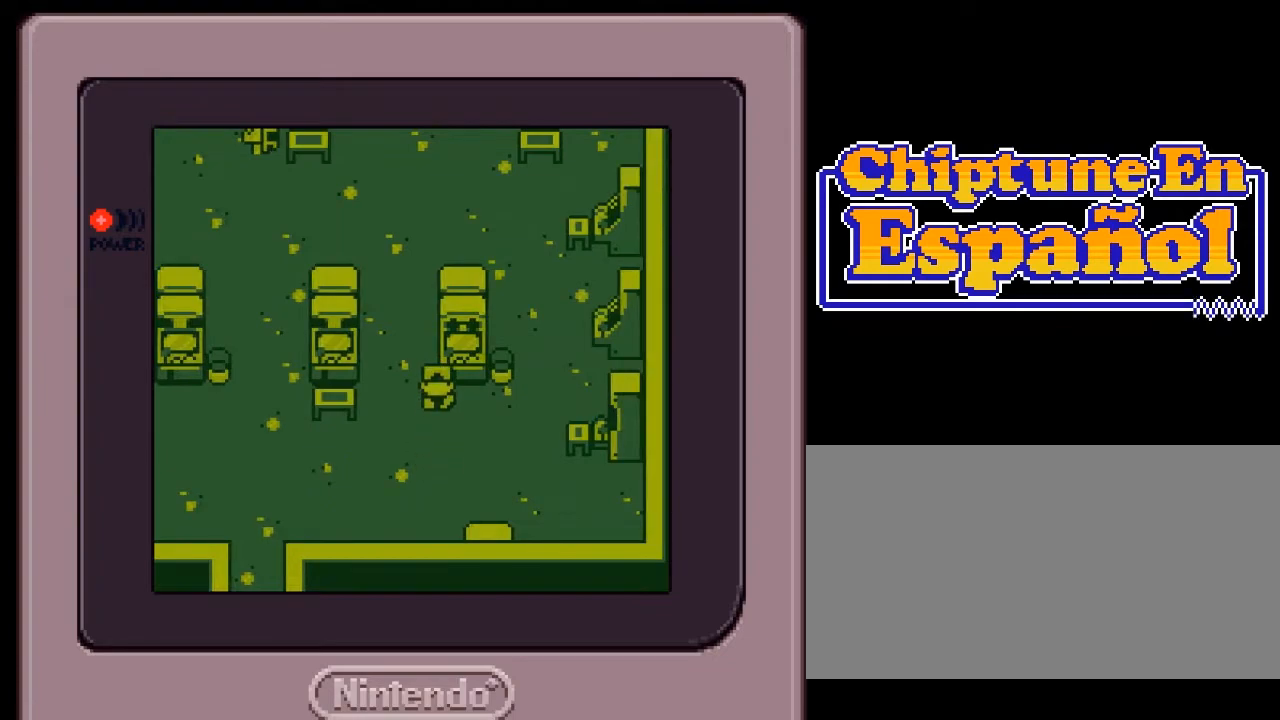
{"buttons": [], "events": [[67, "A", "down"], [133, "B", "down"], [200, "A", "up"], [200, "DPAD_RIGHT", "down"], [233, "B", "up"], [467, "DPAD_RIGHT", "up"]]}
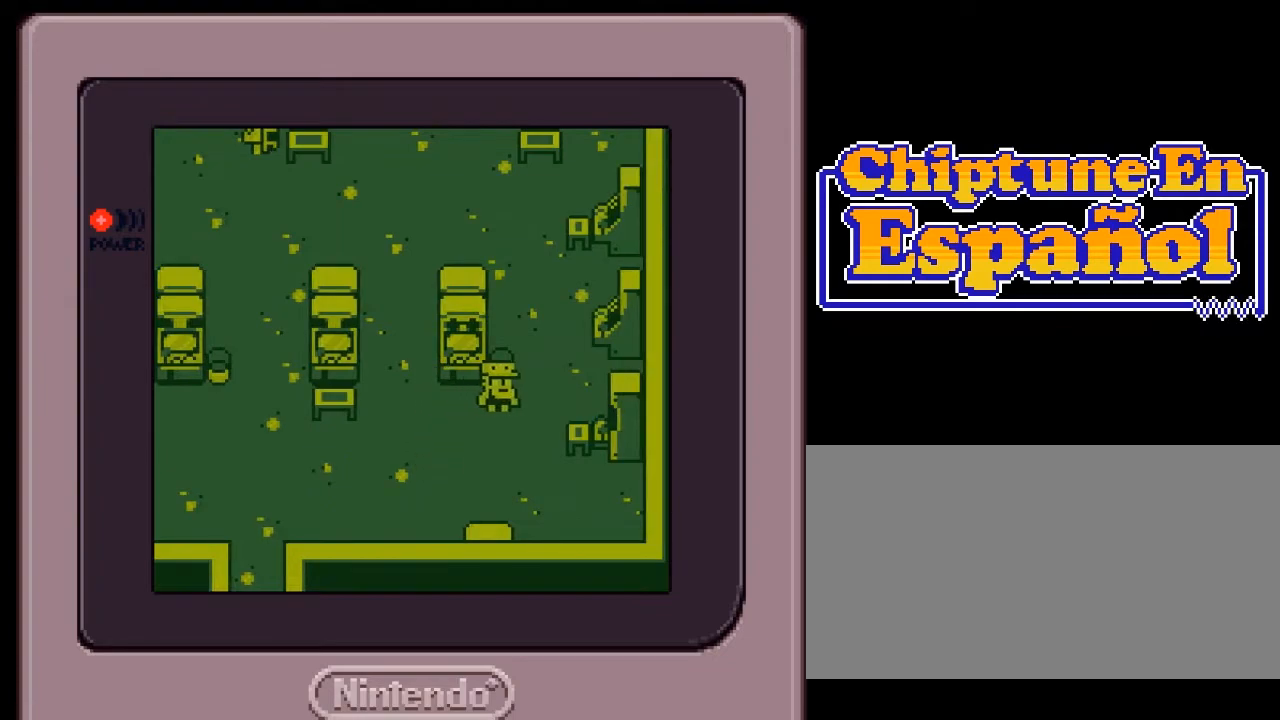
{"buttons": [], "events": [[317, "DPAD_RIGHT", "down"], [467, "DPAD_RIGHT", "up"]]}
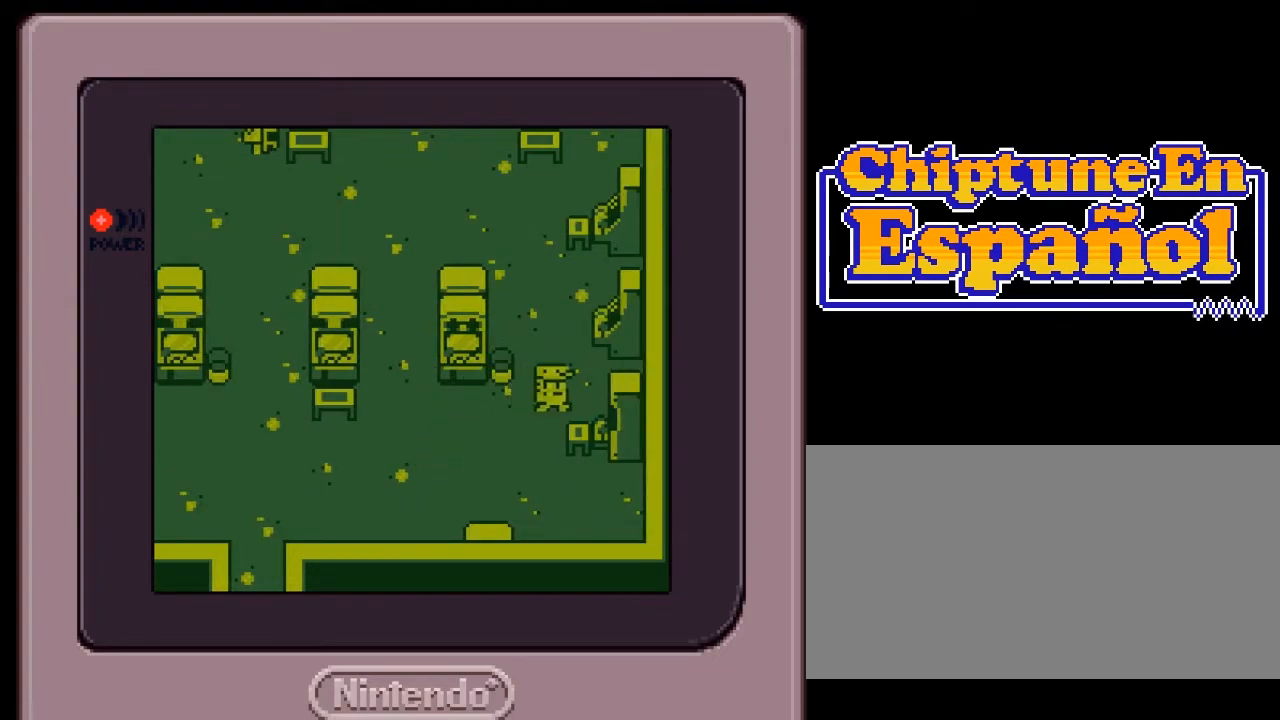
{"buttons": [], "events": [[100, "DPAD_UP", "down"], [417, "DPAD_UP", "up"]]}
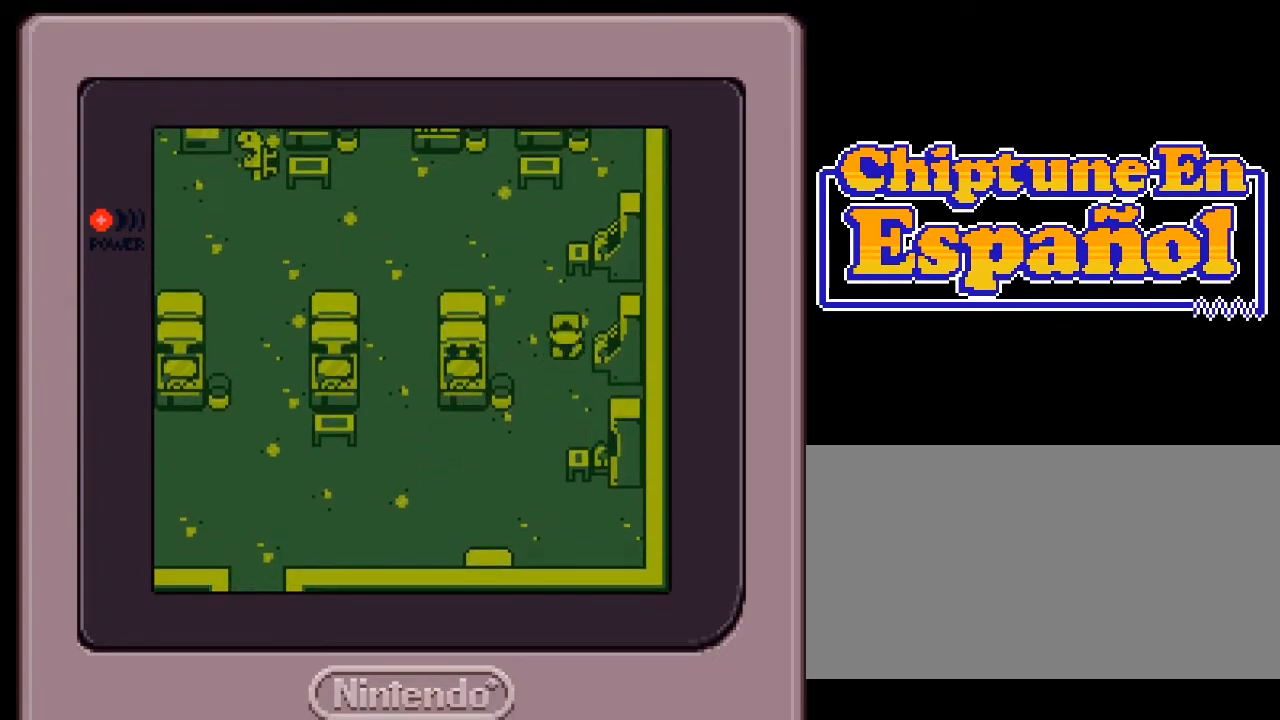
{"buttons": ["A"], "events": [[50, "DPAD_RIGHT", "down"], [183, "DPAD_RIGHT", "up"], [217, "A", "down"], [250, "B", "down"], [333, "A", "up"], [383, "B", "up"], [467, "A", "down"]]}
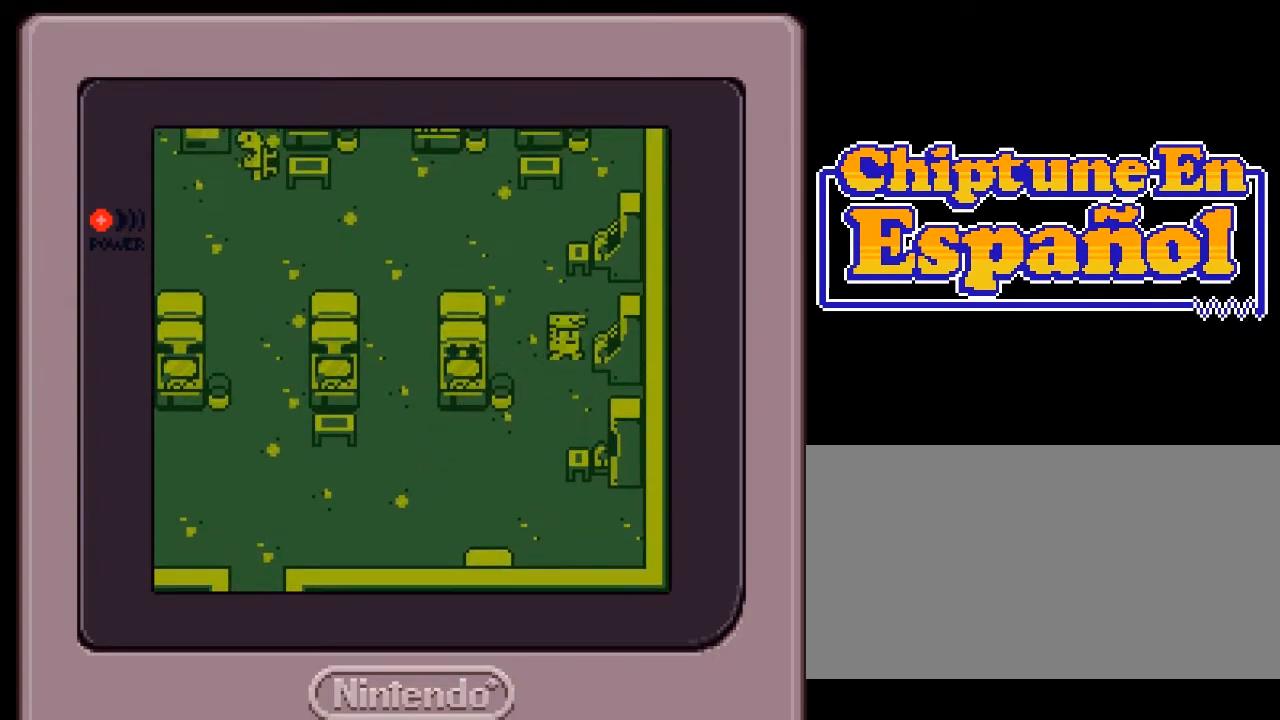
{"buttons": ["DPAD_UP"], "events": [[33, "B", "down"], [117, "A", "up"], [167, "B", "up"], [217, "DPAD_UP", "down"]]}